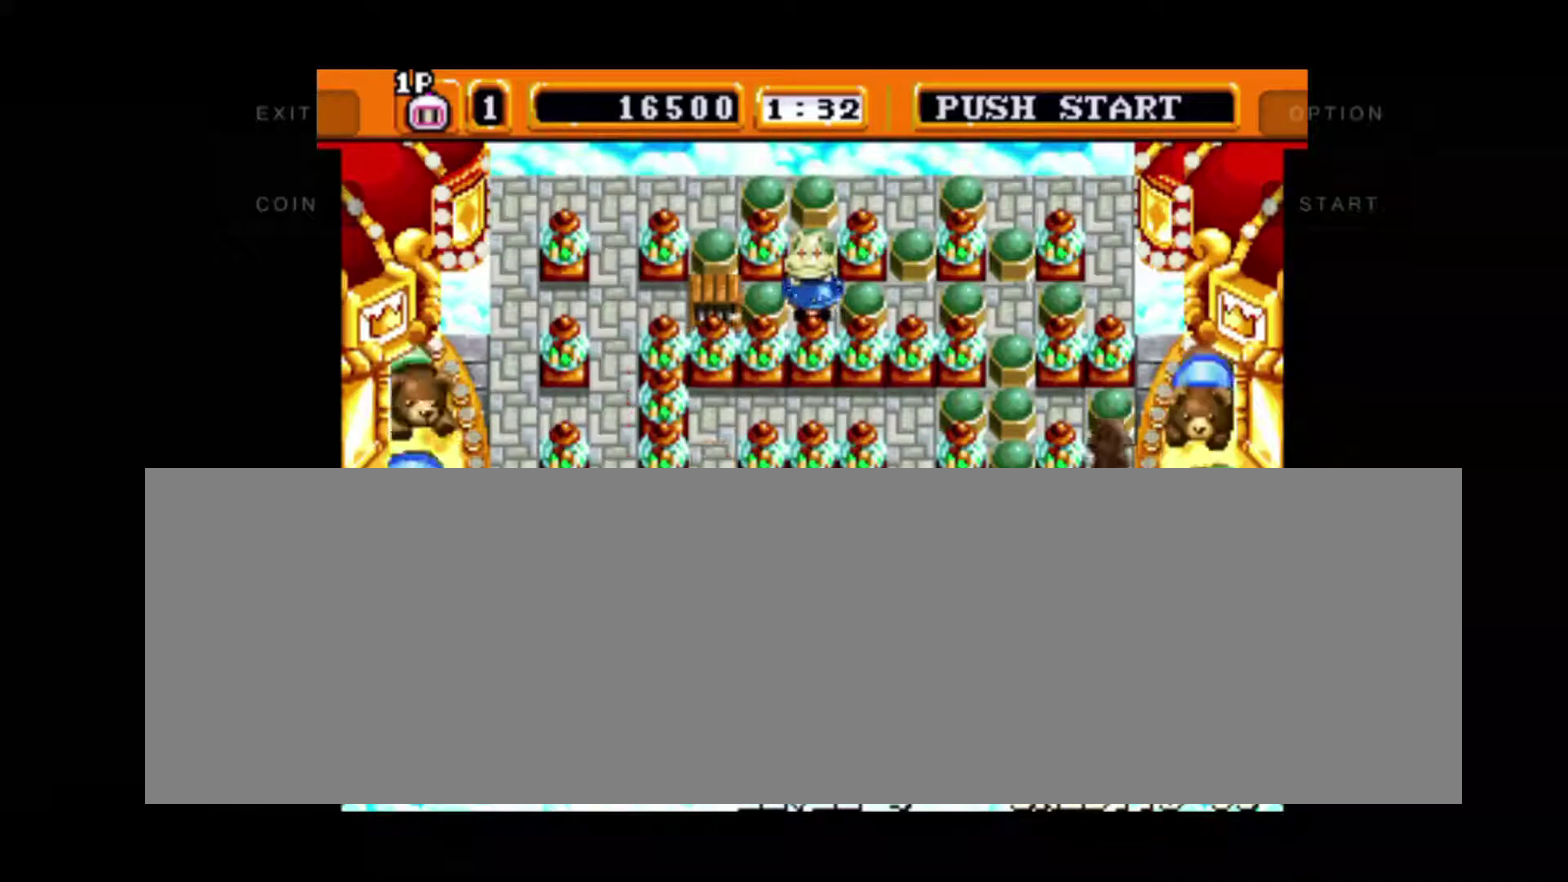
Gameplay with a controller; each line is a JSON object with the inputs held at the frame after it. "events" lists button and stick changes between this image and that frame as [ms after this image, input, new state], when the widget could be followed in between. Not read: DPAD_DOWN DPAD_RIGHT DPAD_UP L3 R3.
{"buttons": [], "left_stick": "down", "events": [[500, "left_stick", "down"]]}
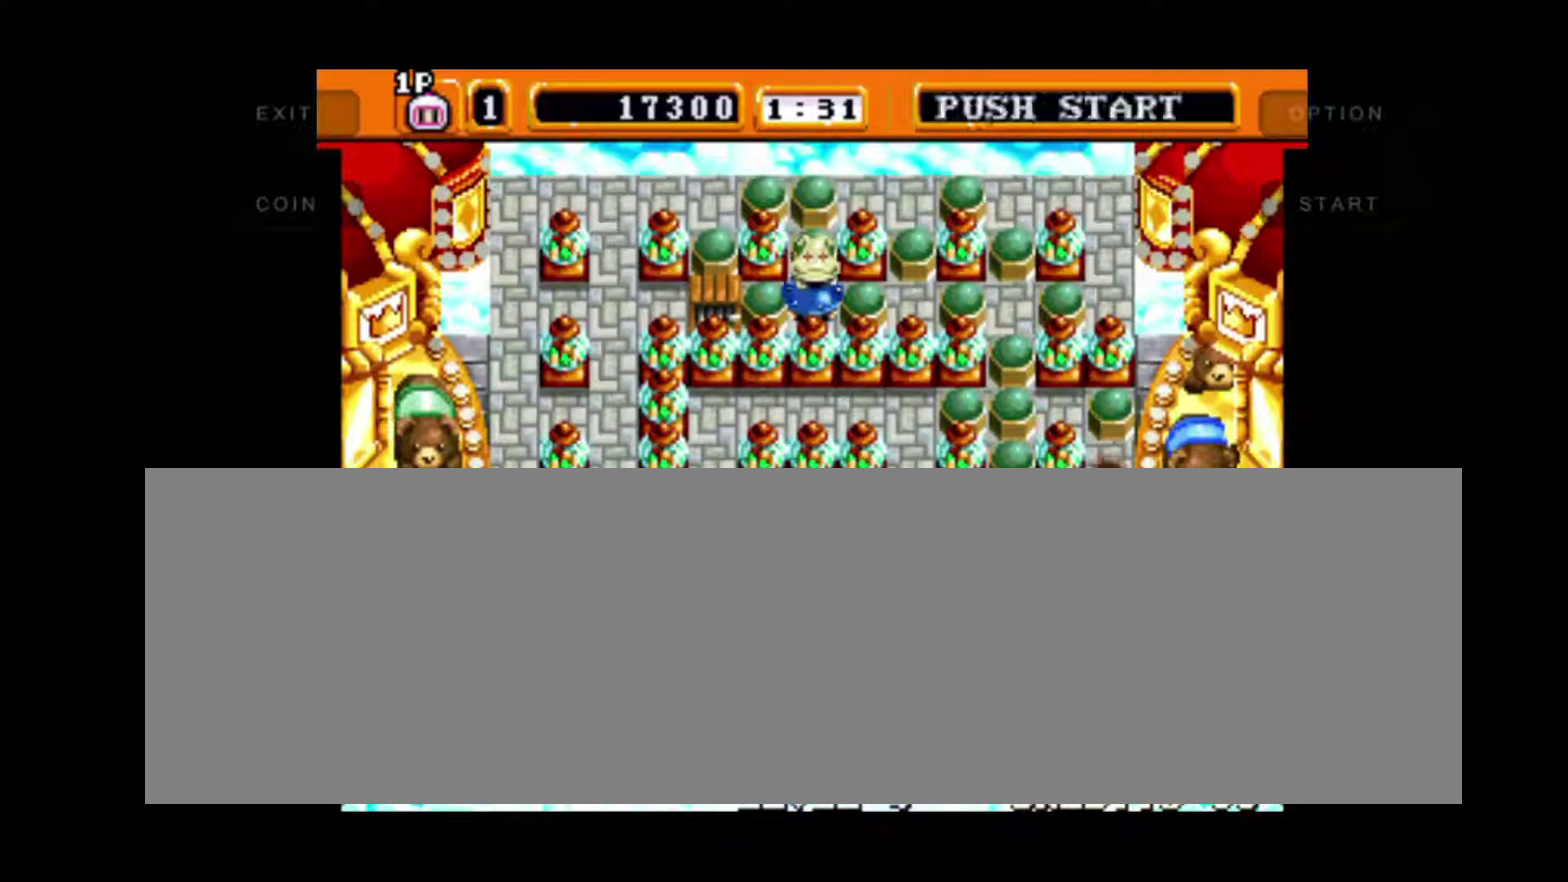
{"buttons": [], "left_stick": "down", "events": []}
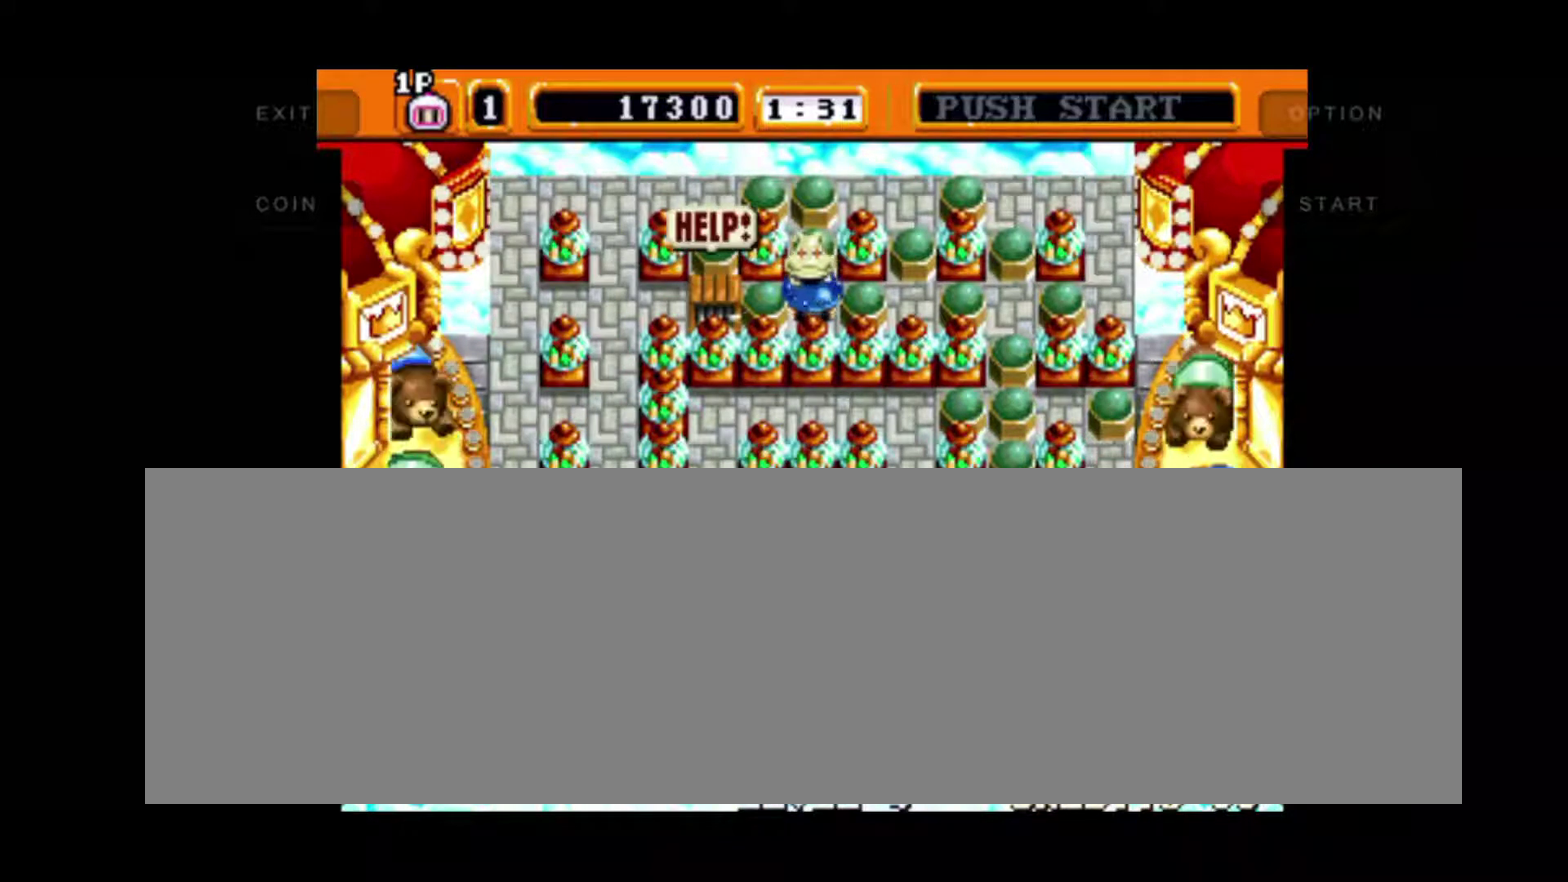
{"buttons": ["DPAD_LEFT"], "left_stick": "down-left", "events": [[66, "DPAD_LEFT", "down"], [166, "left_stick", "down-left"]]}
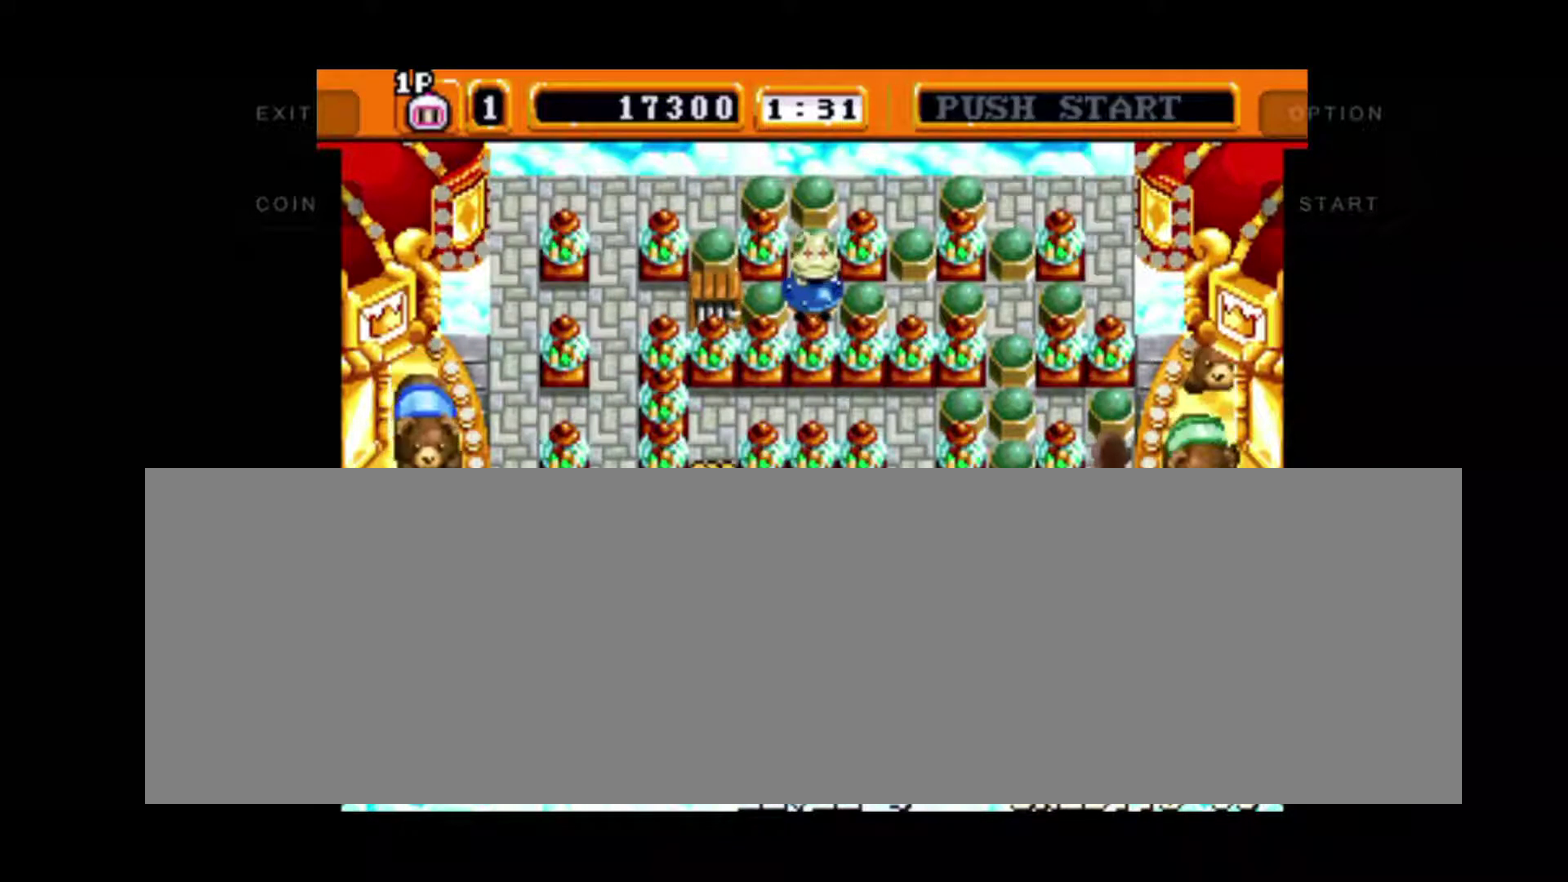
{"buttons": ["DPAD_LEFT"], "left_stick": "down-left", "events": []}
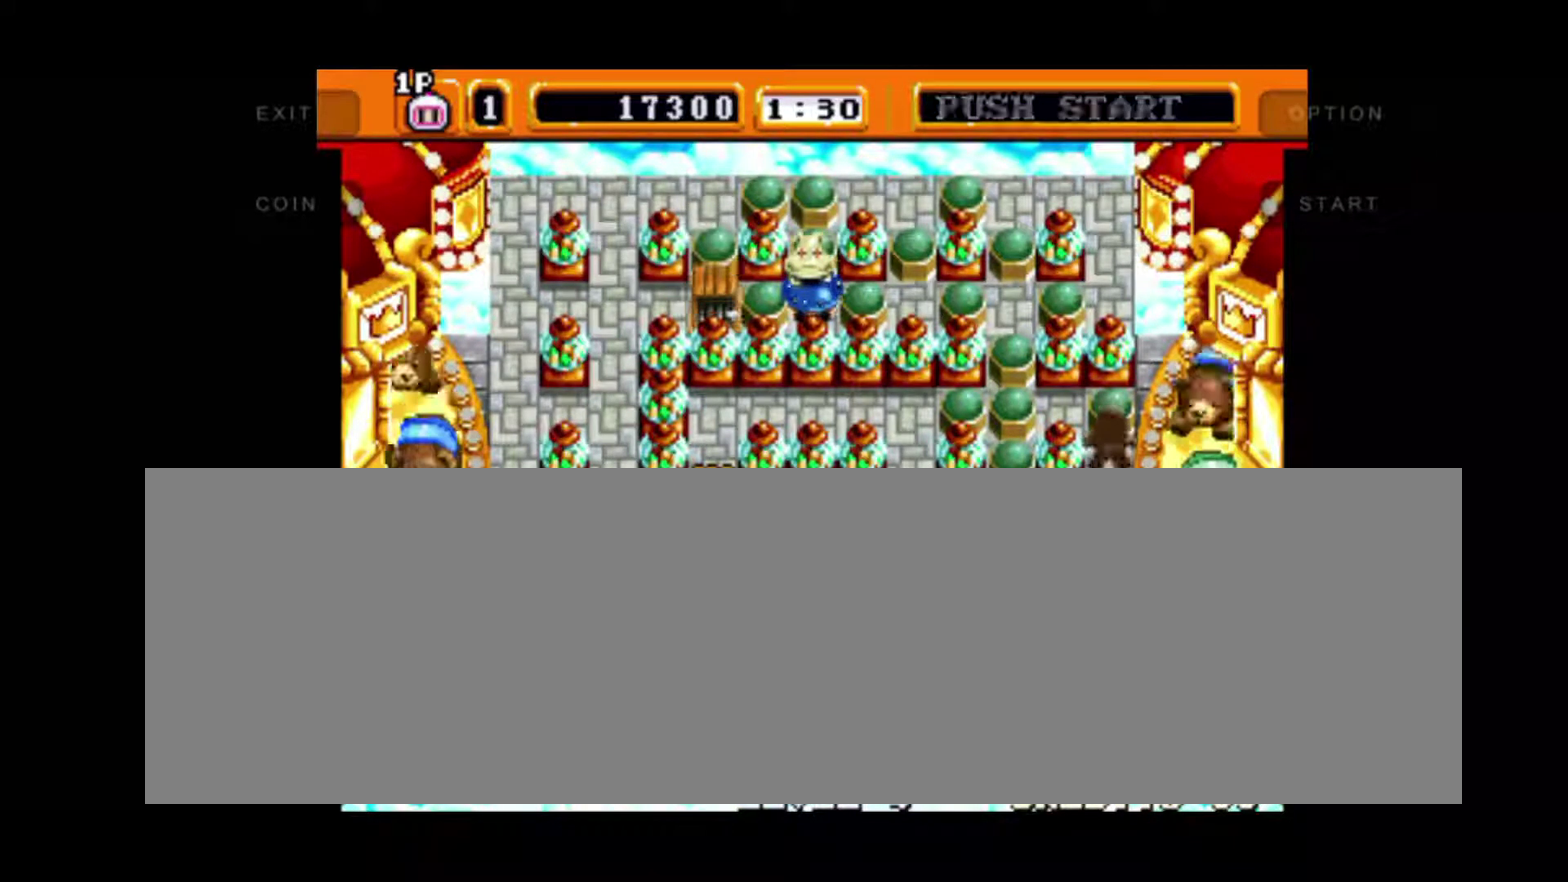
{"buttons": [], "left_stick": "up", "events": [[233, "left_stick", "up-left"], [333, "DPAD_LEFT", "up"], [333, "left_stick", "up"]]}
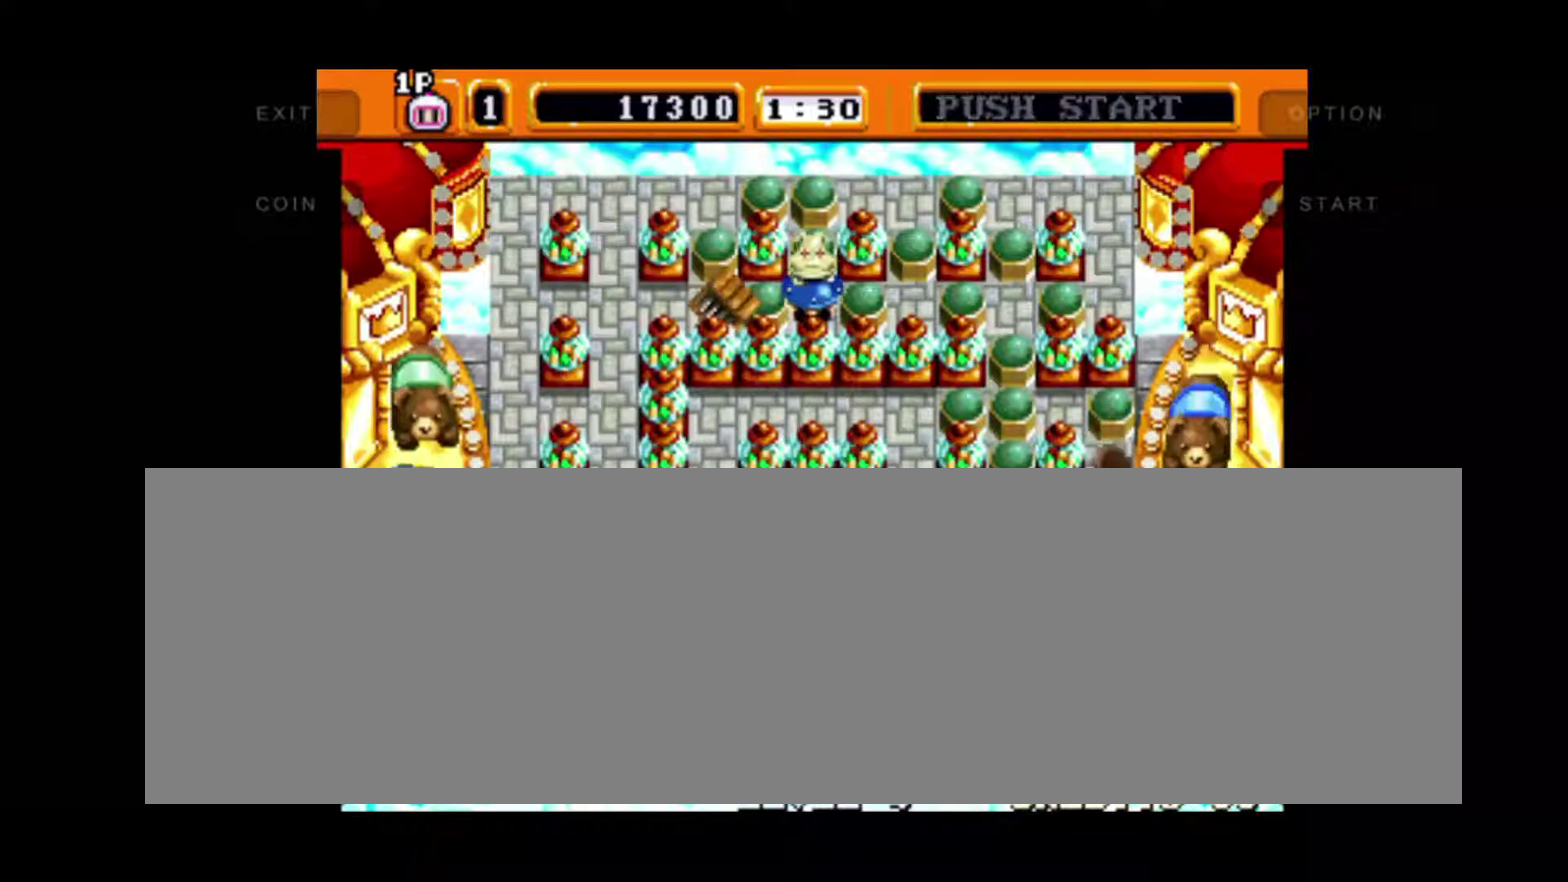
{"buttons": [], "left_stick": "up", "events": []}
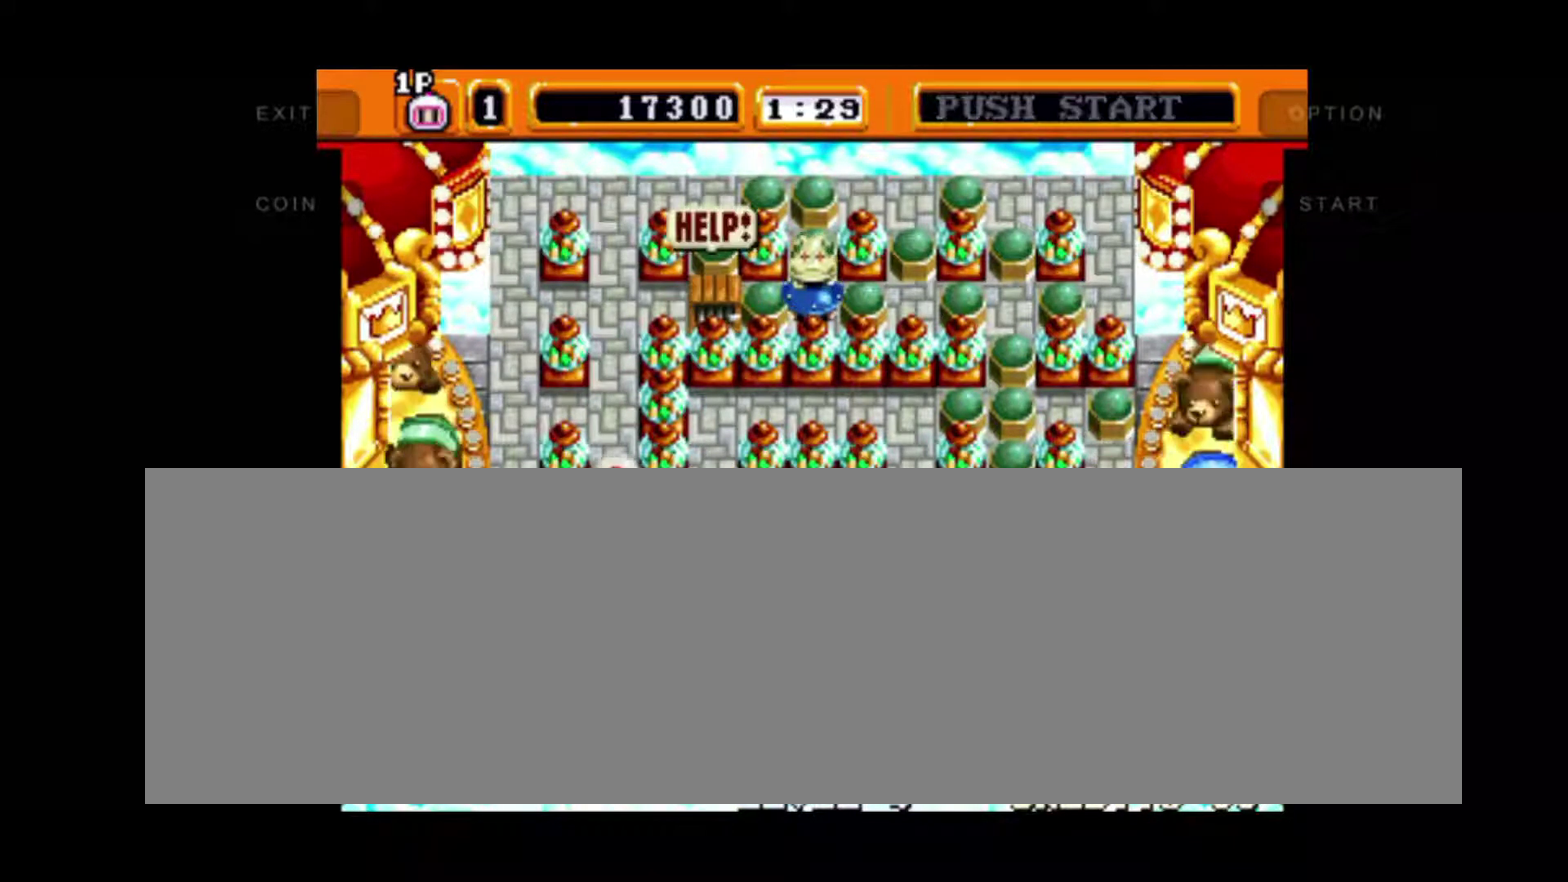
{"buttons": [], "left_stick": "up", "events": []}
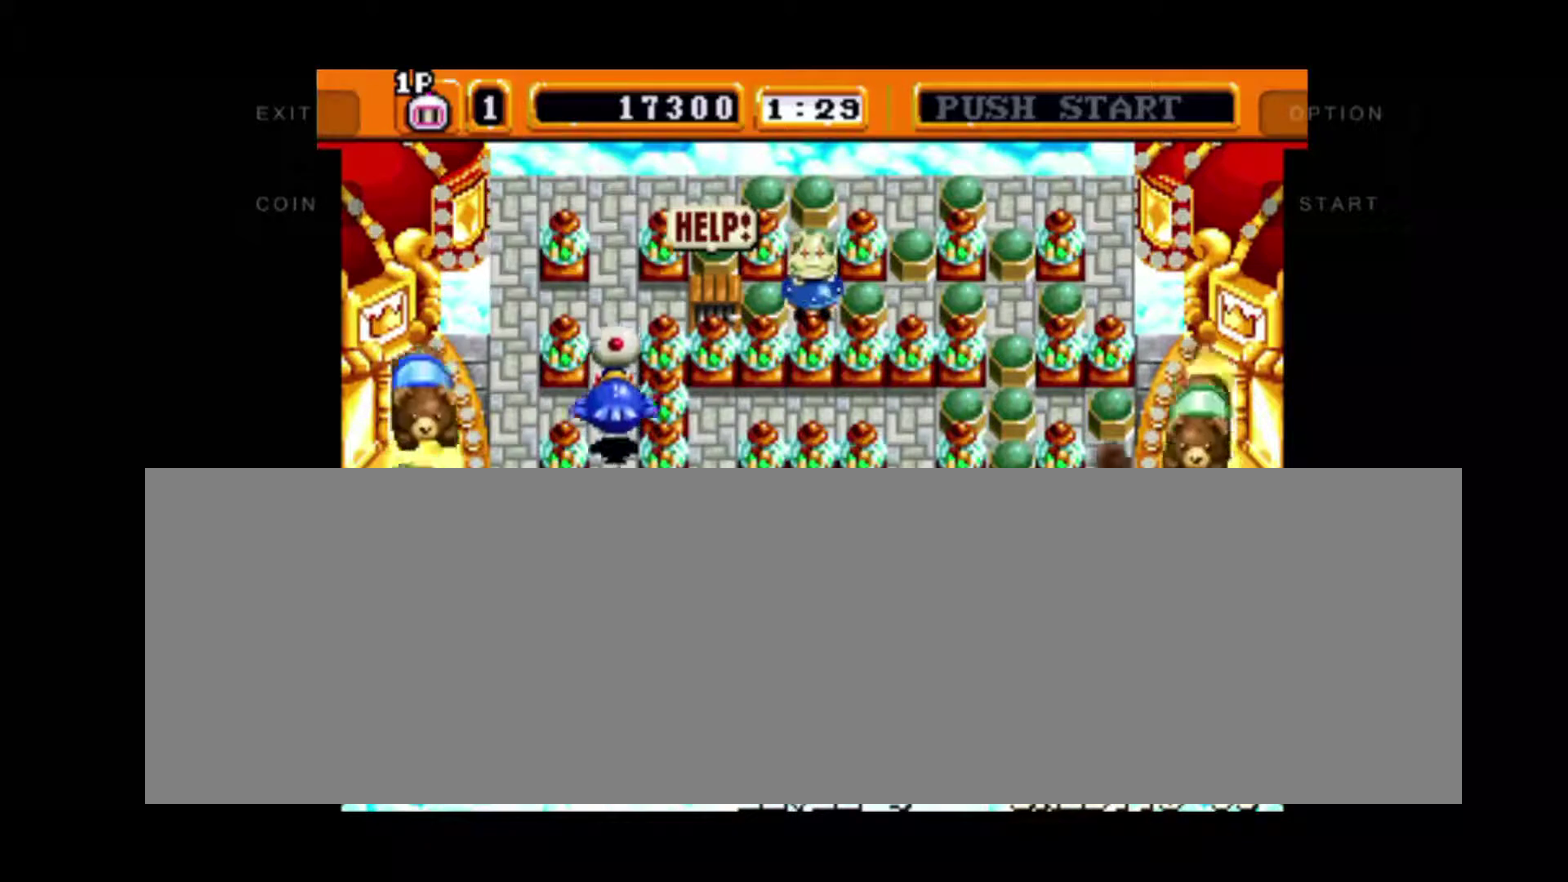
{"buttons": [], "left_stick": "up", "events": []}